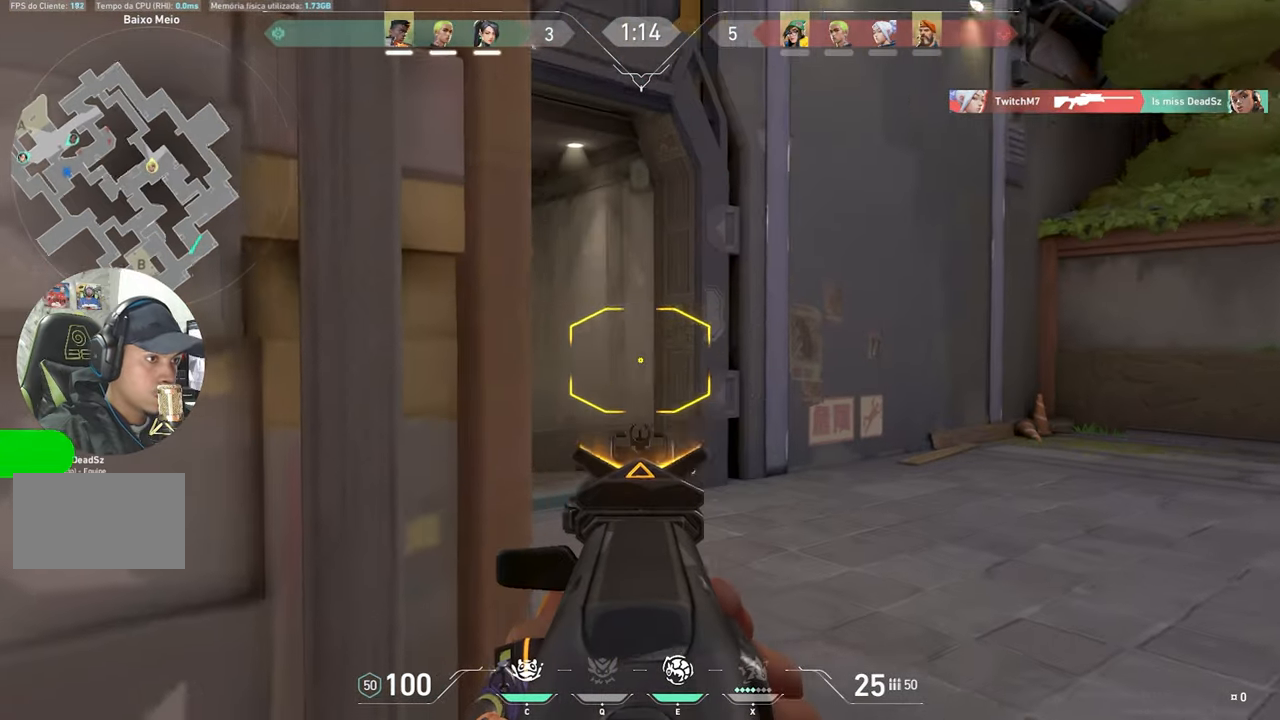
Gameplay with keyboard and mouse; each line is a JSON object with the keys and mouse buttons held at the frame after it. "events" lists presses ("down") and releases ("up") of "1", "2", "3", "4", "5", "a", "alt", "c", "caps_lock", "ctrl", "d", "e", "f", "g", "q", "r", "s", "shift", "space", "t", "tab", "v", "w", "x", "z", "mouse_left", "mouse_wheel" and "mouse_right" between this image and that frame as [ms after this image, input, new state], when the widget could be followed in between. "mouse_left", "mouse_wheel", "mouse_right" = the "left", "wheel", "right" buttons of the "mouse" list. No other keys are recorded. "wheel" means that the mouse wheel is clicked or scrolled. "mouse_move" is the direction in which the mouse moves at that frame (one of eight, or "still"), when it could be read.
{"keys": ["d", "shift", "w"], "mouse": [], "mouse_move": "left", "events": [[217, "ctrl", "up"], [317, "mouse_right", "up"]]}
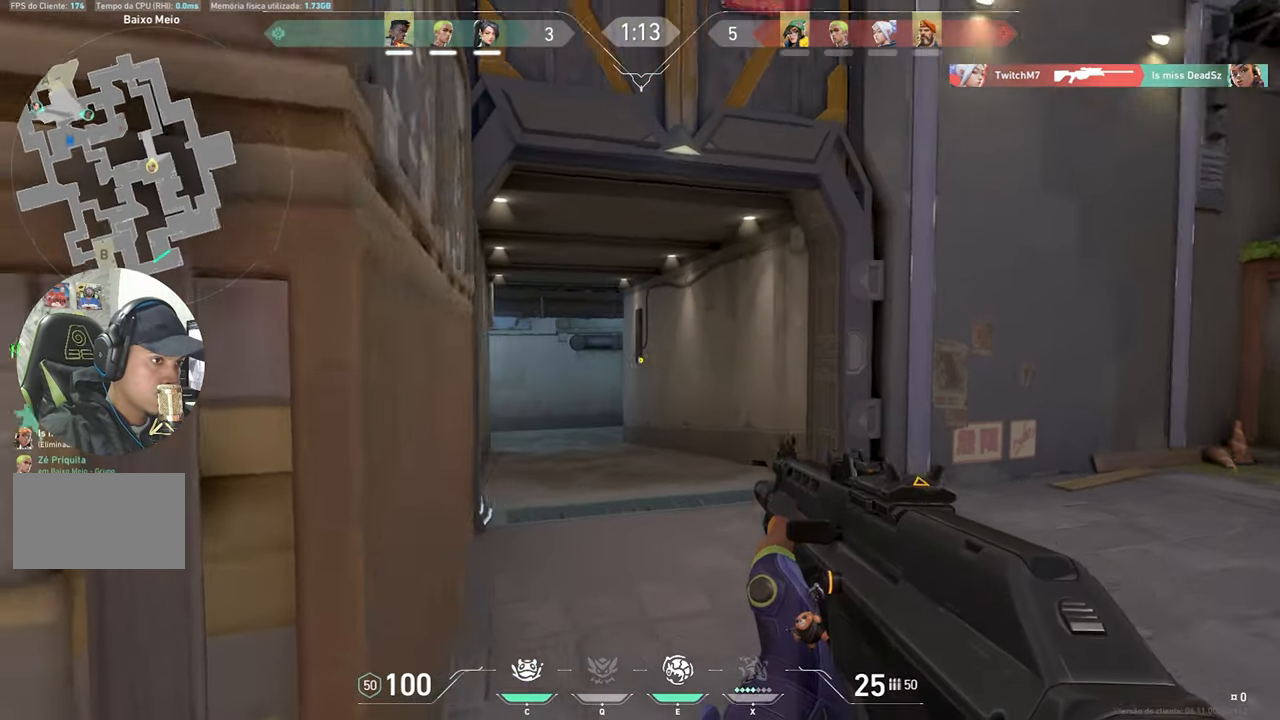
{"keys": ["a", "shift", "w"], "mouse": [], "mouse_move": "still", "events": [[100, "d", "up"], [433, "a", "down"]]}
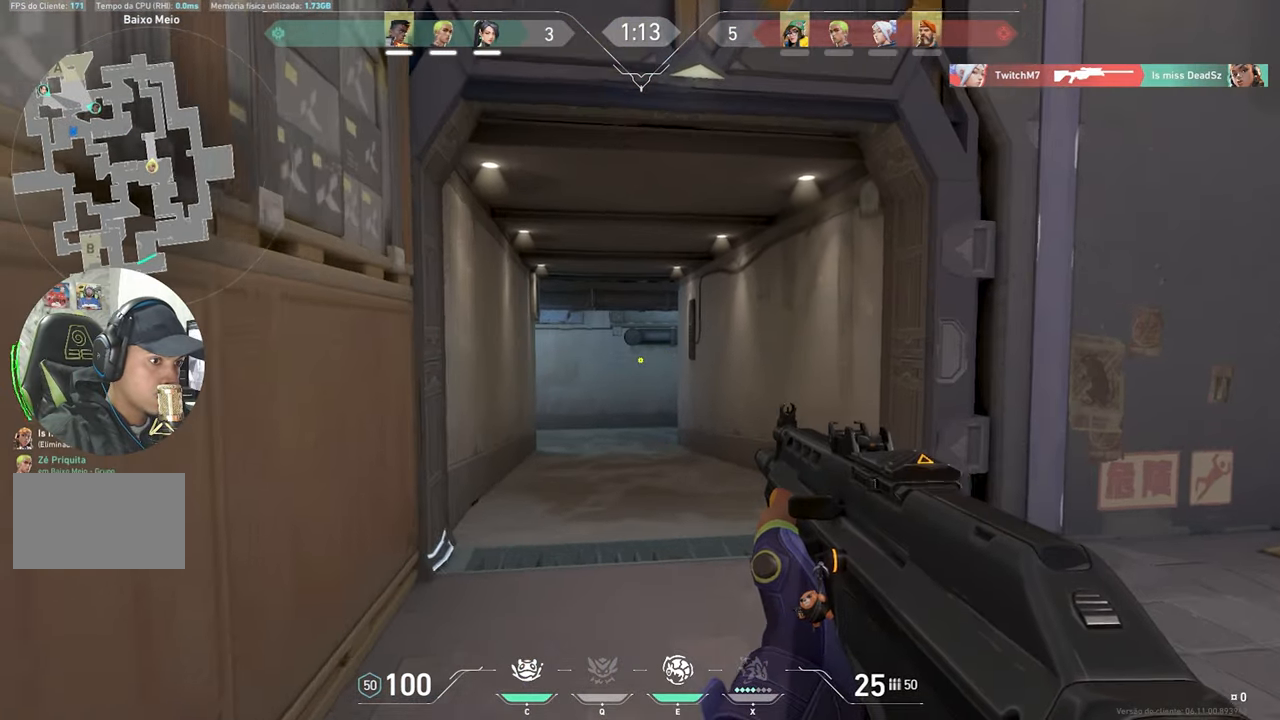
{"keys": ["a", "shift"], "mouse": [], "mouse_move": "still", "events": [[67, "a", "up"], [167, "a", "down"], [217, "w", "up"]]}
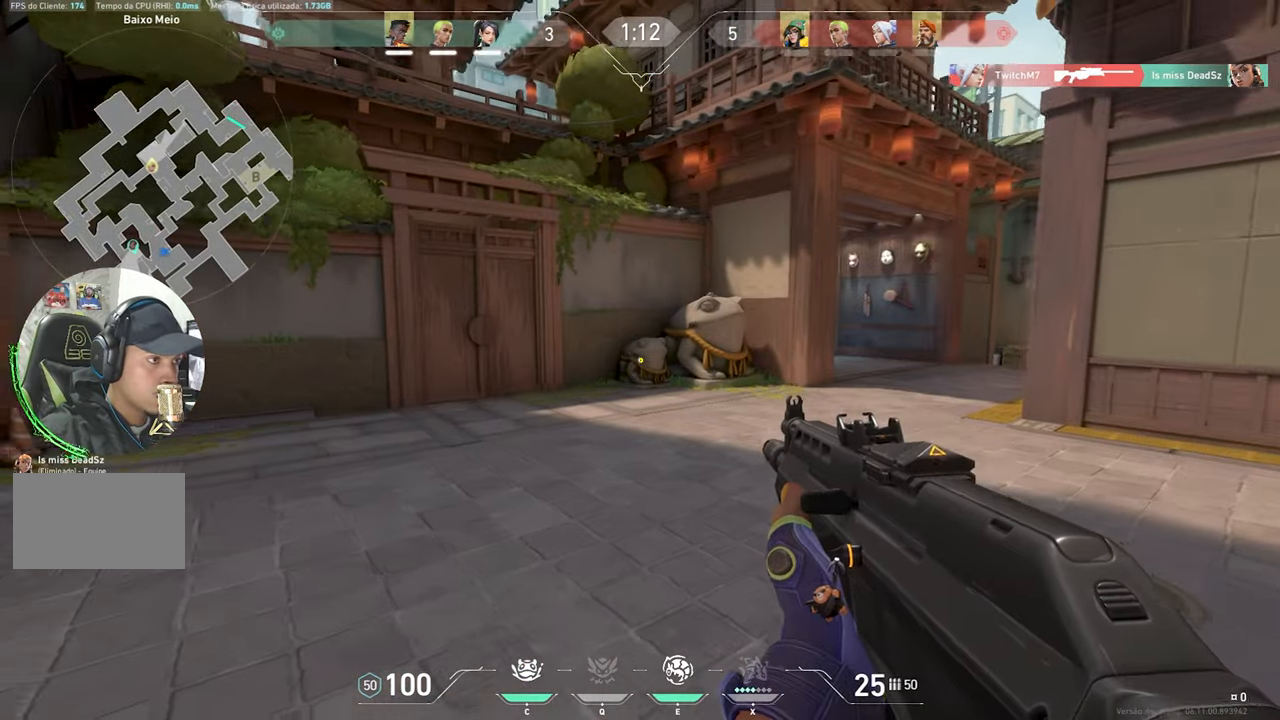
{"keys": ["d", "shift", "w"], "mouse": [], "mouse_move": "still", "events": [[267, "w", "down"], [283, "a", "up"], [350, "d", "down"]]}
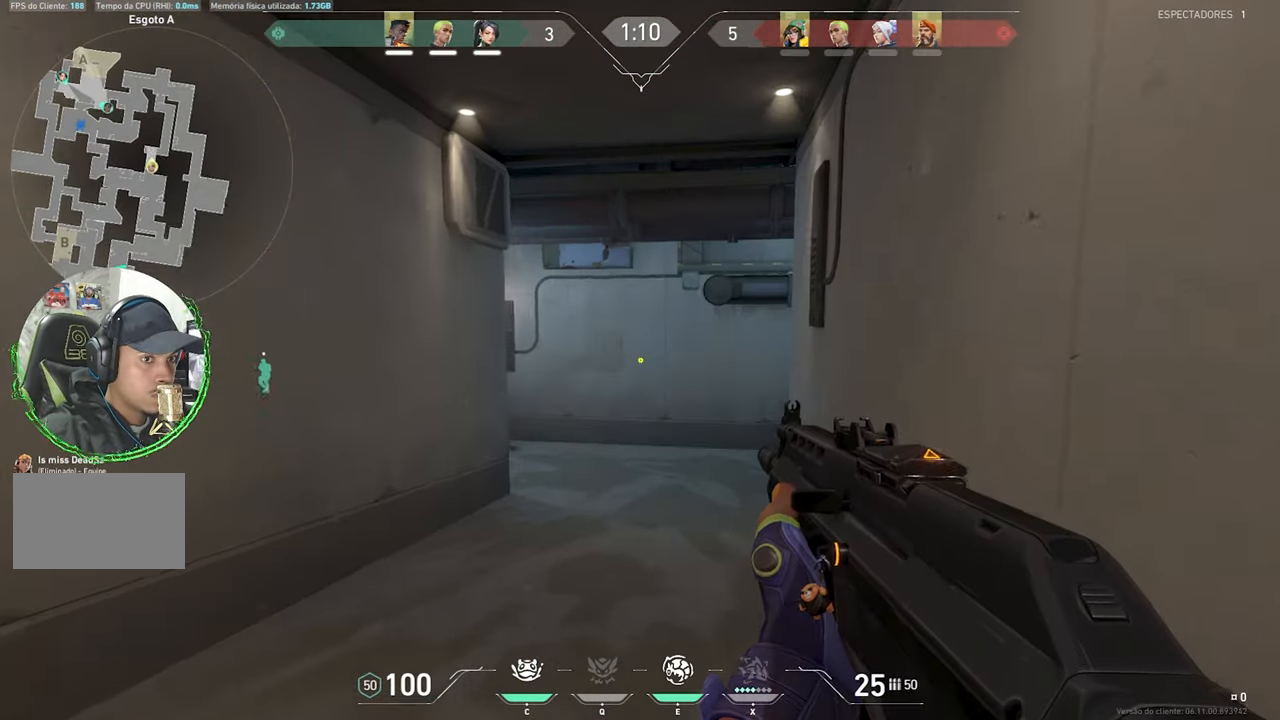
{"keys": ["shift", "w"], "mouse": [], "mouse_move": "still", "events": [[83, "d", "up"], [267, "d", "down"], [500, "d", "up"]]}
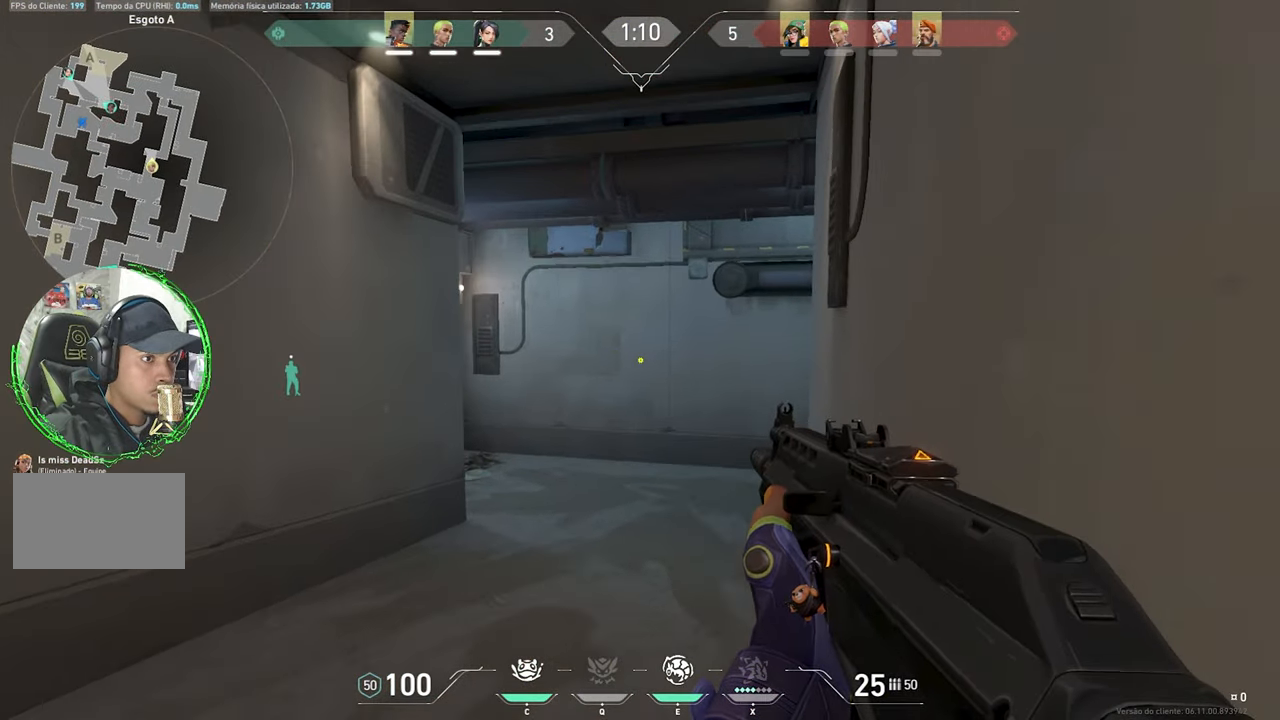
{"keys": ["shift", "w"], "mouse": [], "mouse_move": "still", "events": []}
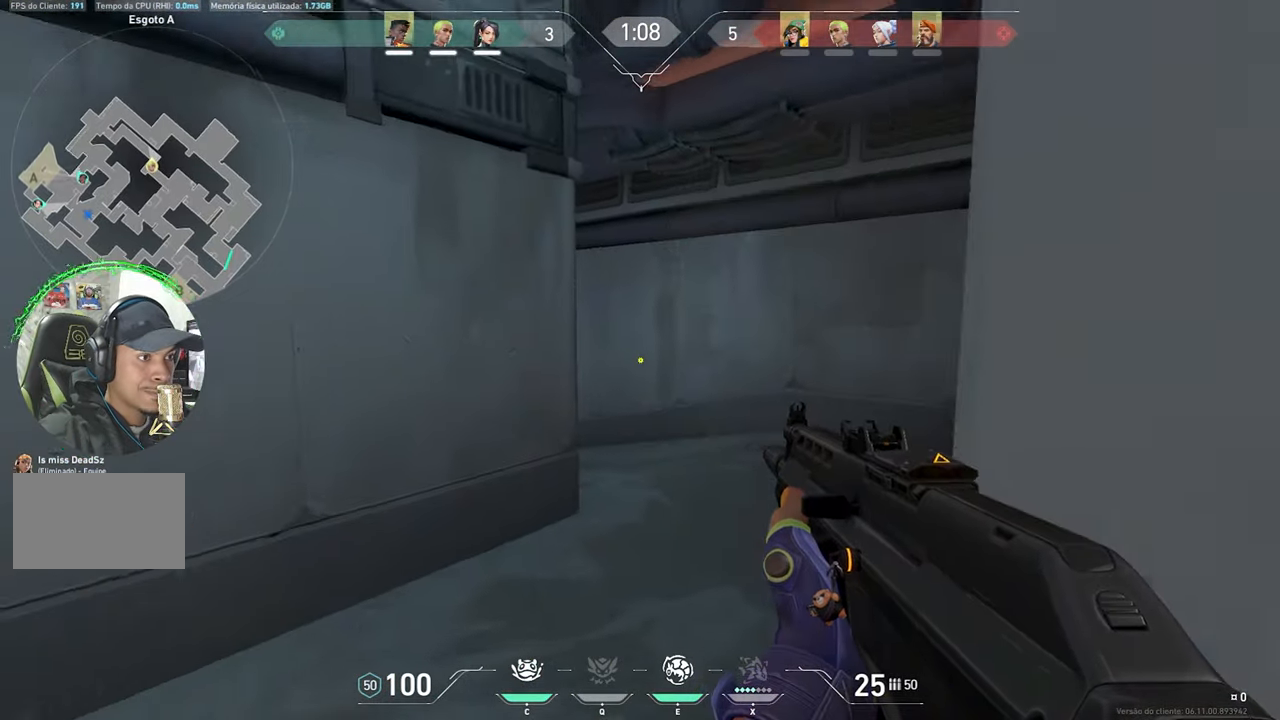
{"keys": ["d", "shift", "w"], "mouse": [], "mouse_move": "left", "events": [[183, "d", "down"]]}
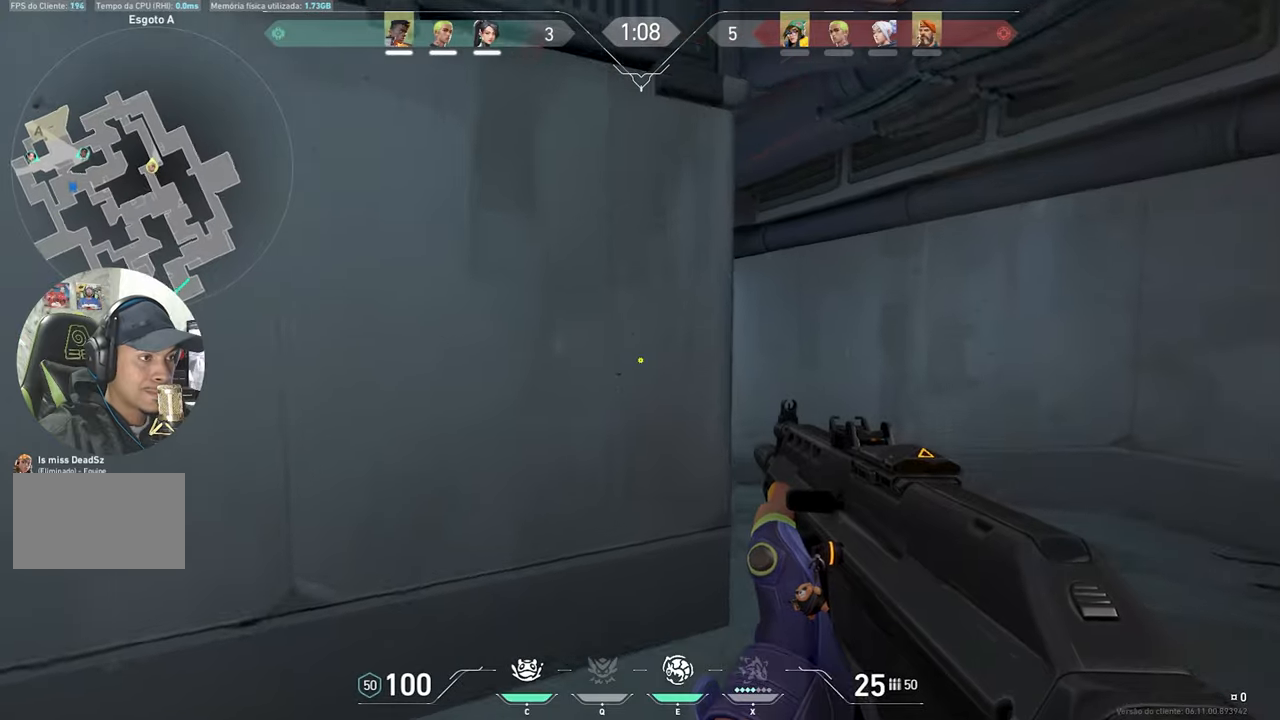
{"keys": ["d", "shift", "w"], "mouse": [], "mouse_move": "left", "events": []}
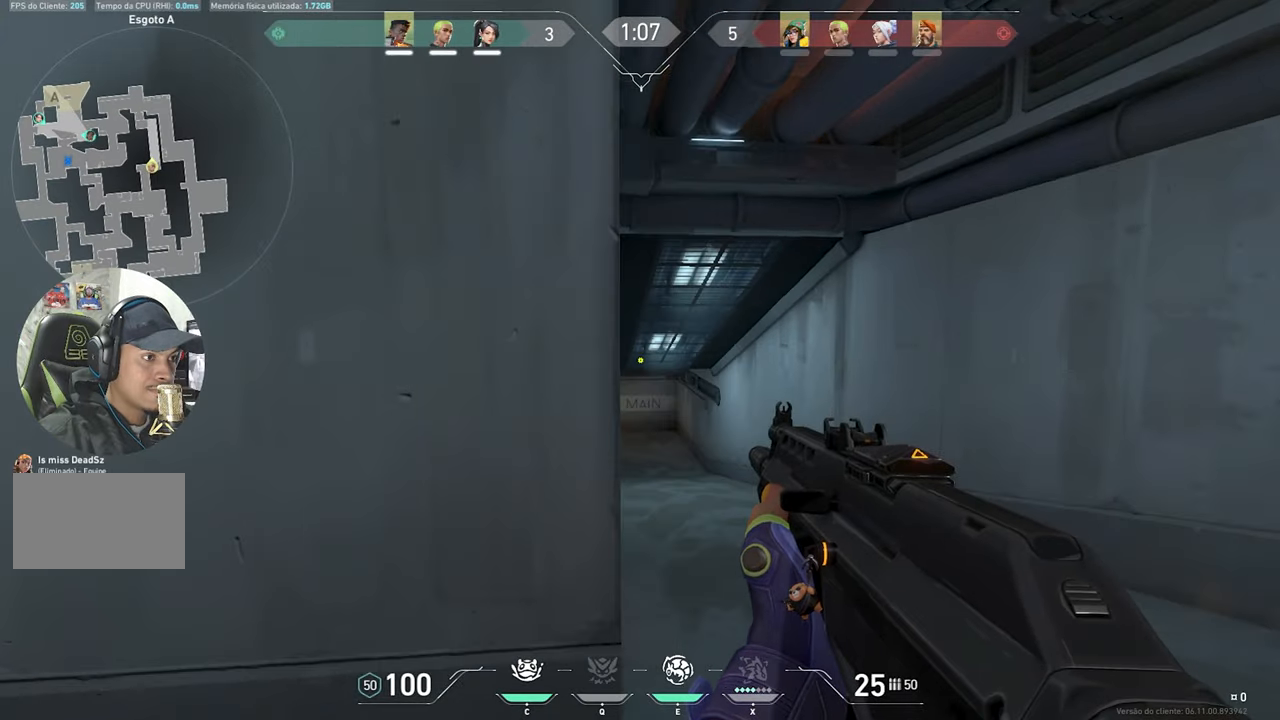
{"keys": ["shift", "w"], "mouse": [], "mouse_move": "still", "events": [[17, "d", "up"], [250, "d", "down"], [434, "d", "up"]]}
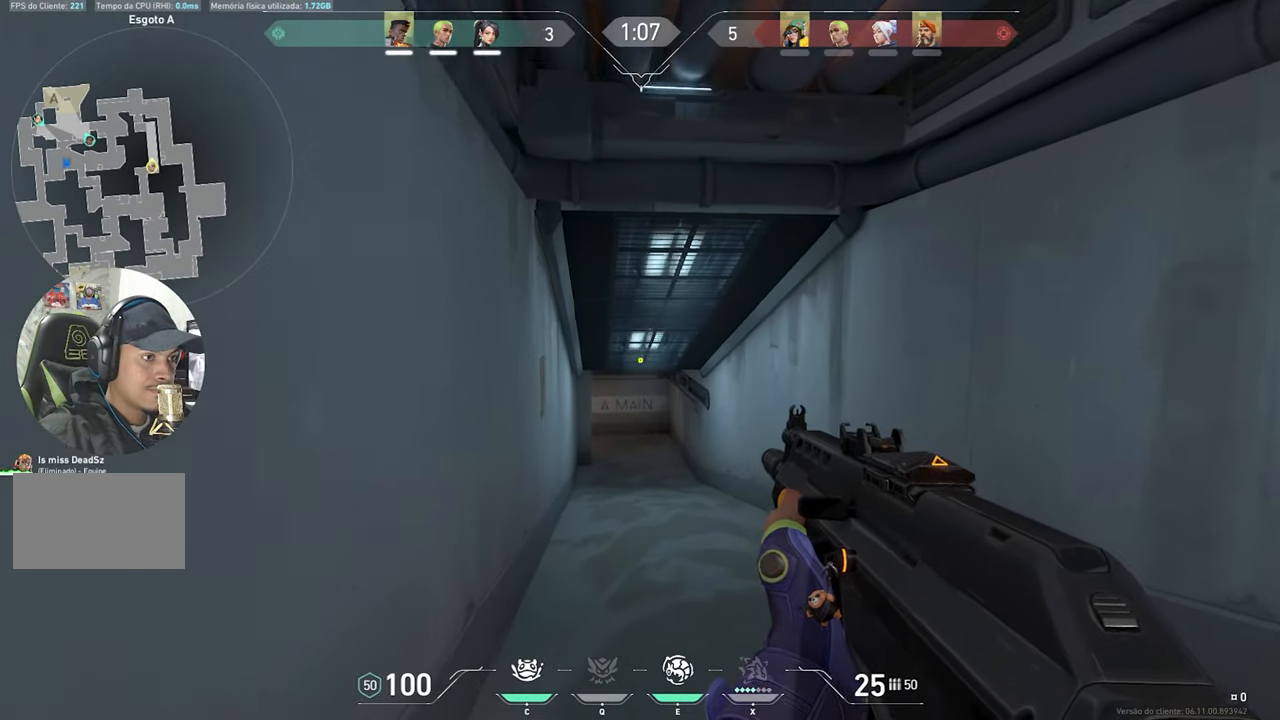
{"keys": ["shift", "w"], "mouse": [], "mouse_move": "still", "events": []}
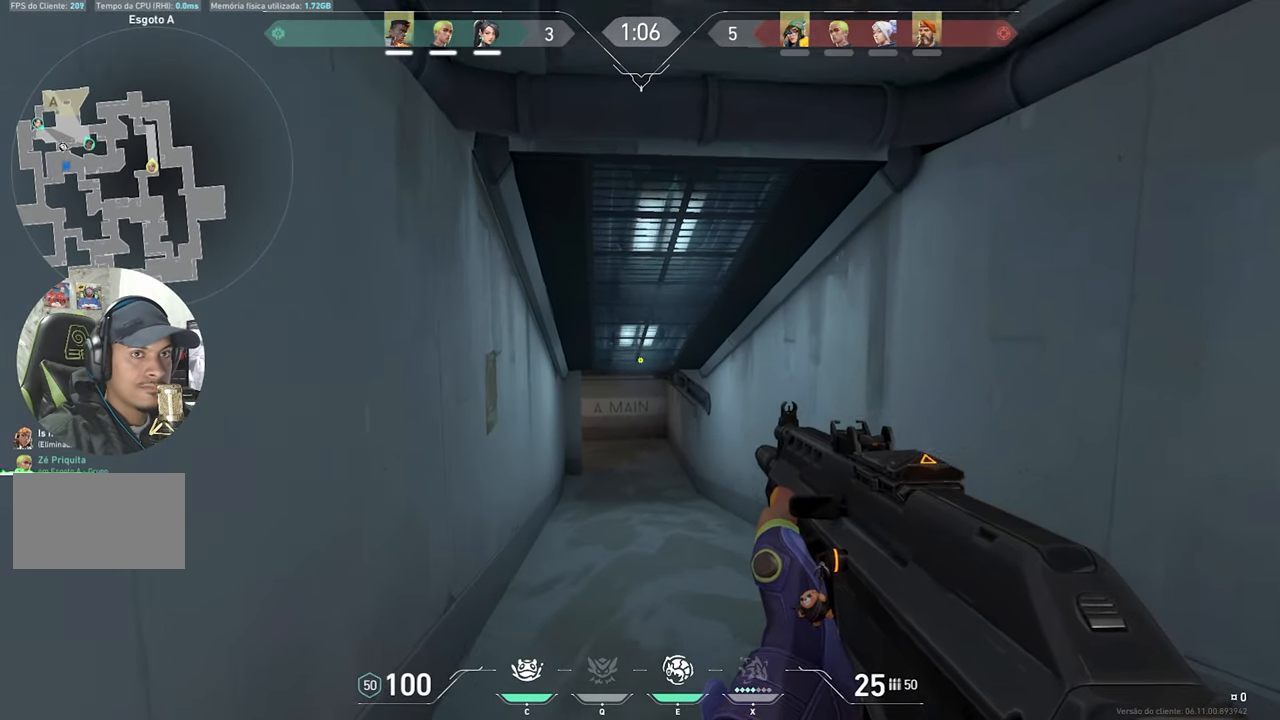
{"keys": ["shift", "w"], "mouse": [], "mouse_move": "still", "events": []}
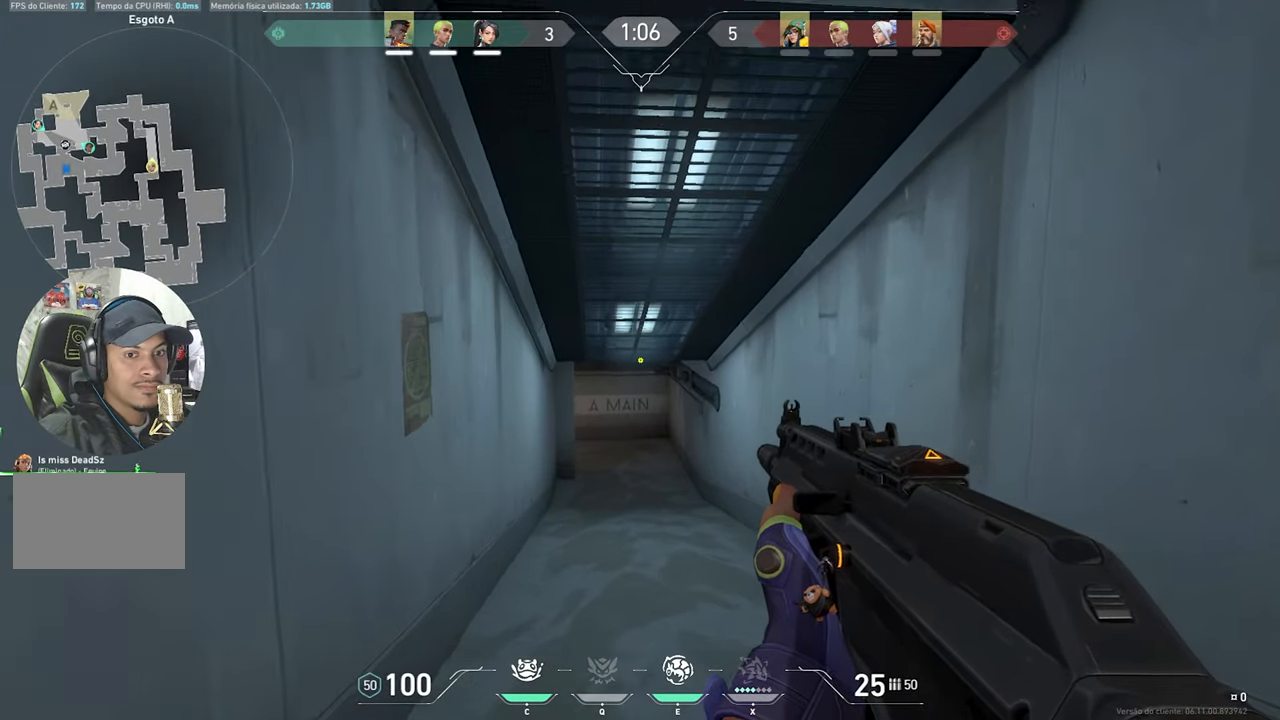
{"keys": ["shift", "w"], "mouse": [], "mouse_move": "still", "events": []}
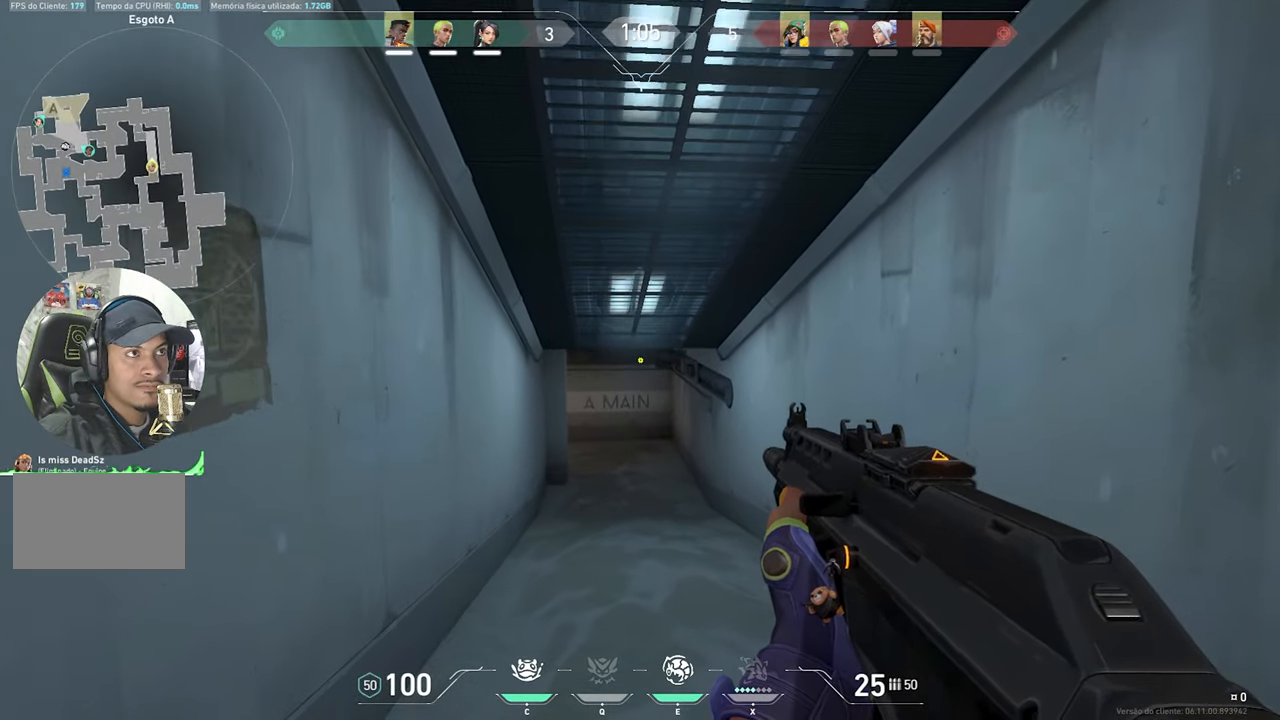
{"keys": ["shift", "w"], "mouse": [], "mouse_move": "still", "events": []}
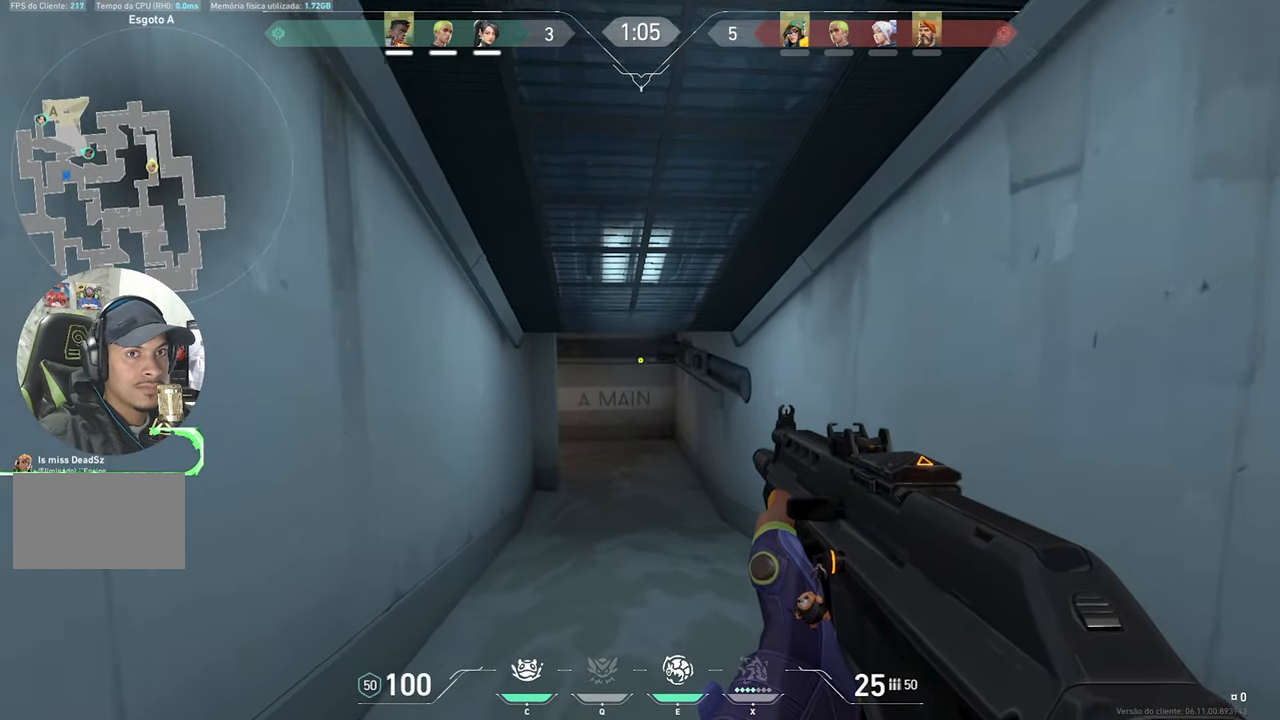
{"keys": ["shift", "w"], "mouse": [], "mouse_move": "still", "events": []}
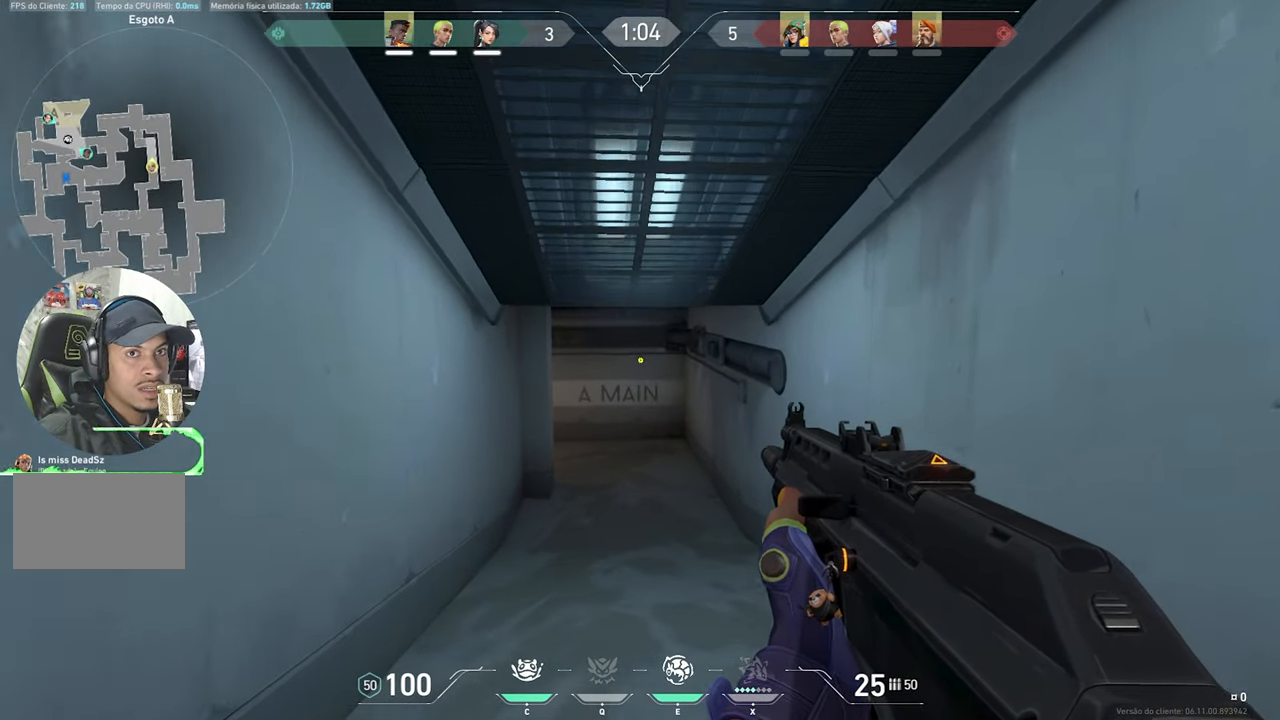
{"keys": ["shift", "w"], "mouse": [], "mouse_move": "still", "events": []}
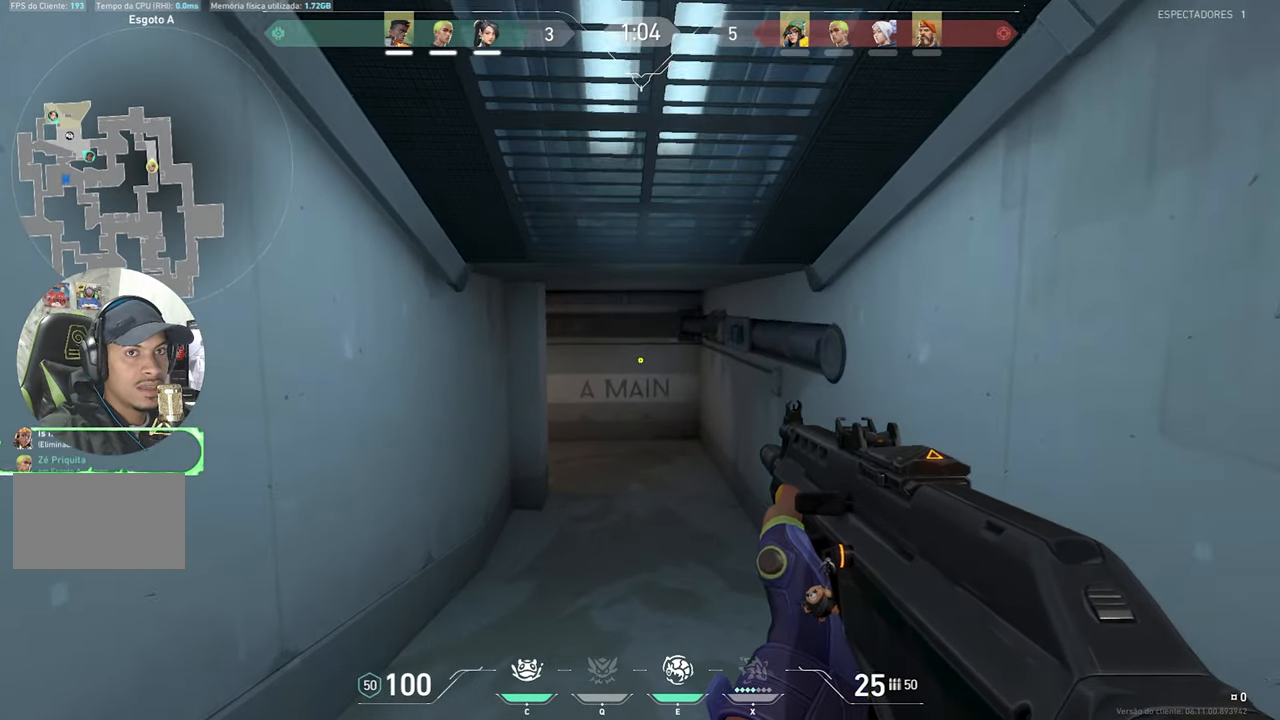
{"keys": ["shift", "w"], "mouse": [], "mouse_move": "still", "events": []}
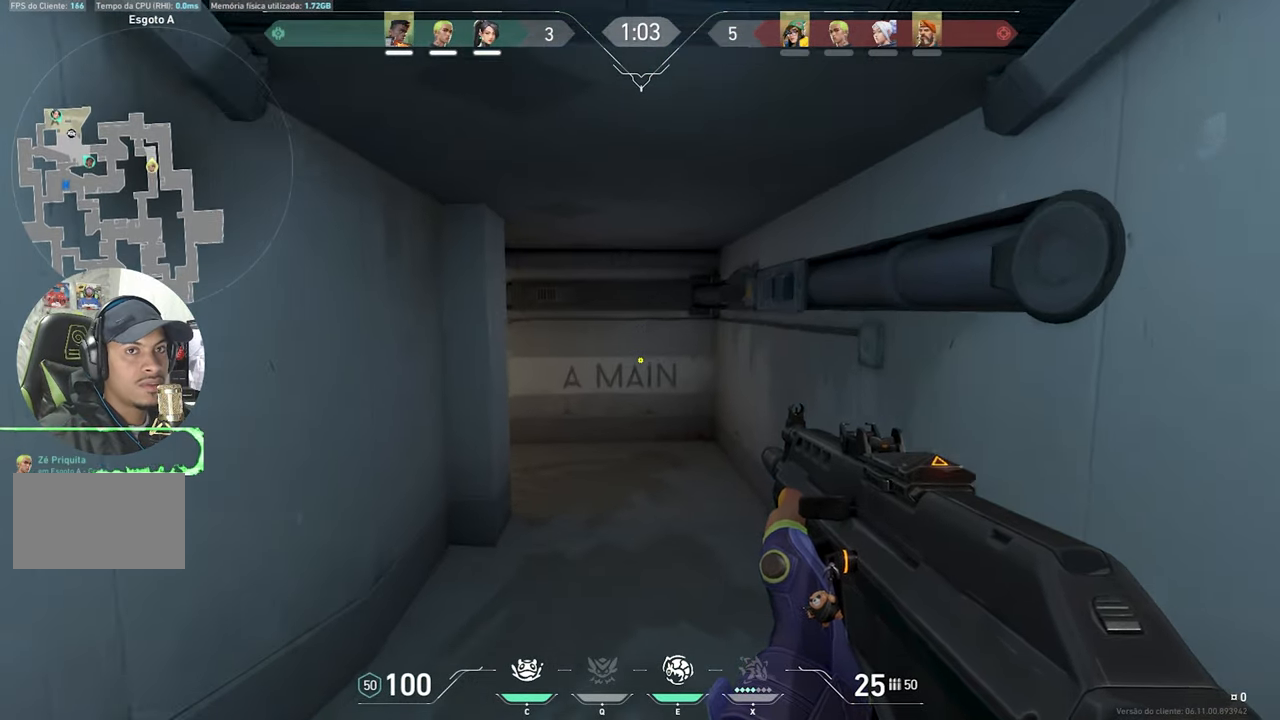
{"keys": ["d", "shift", "w"], "mouse": [], "mouse_move": "still", "events": [[400, "d", "down"]]}
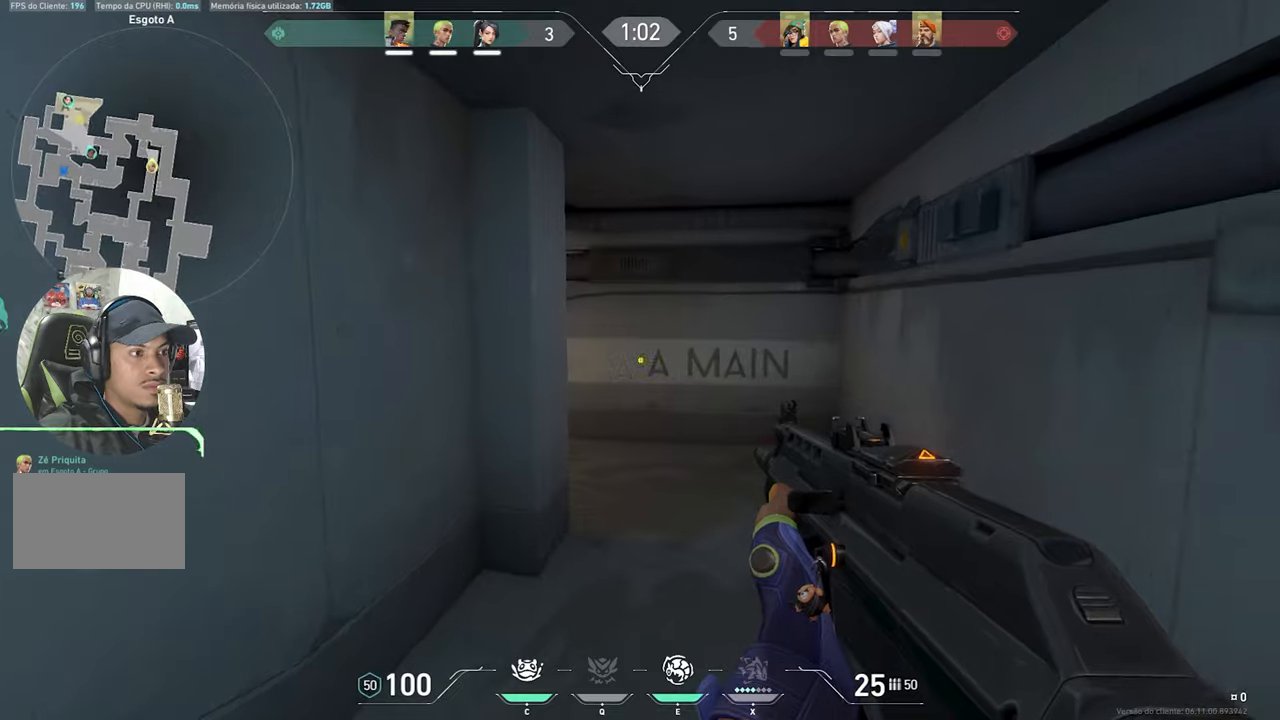
{"keys": ["shift", "w"], "mouse": [], "mouse_move": "left", "events": [[233, "d", "up"]]}
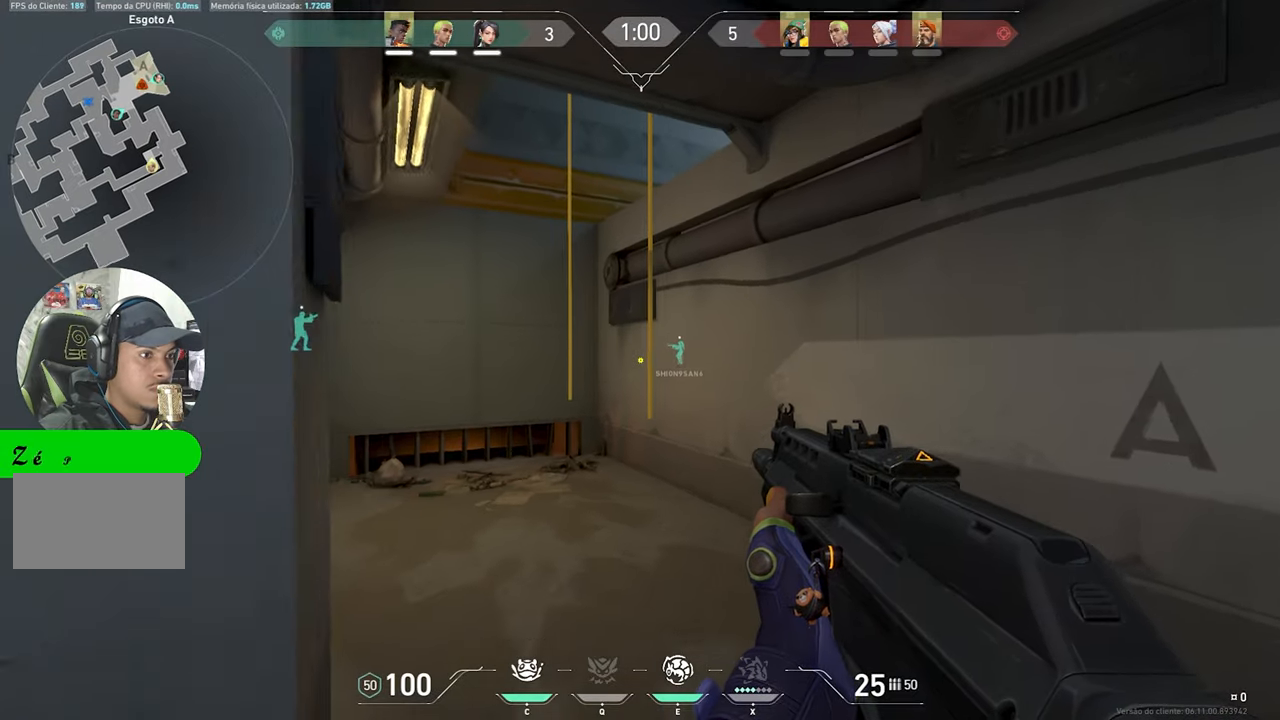
{"keys": ["shift", "w"], "mouse": [], "mouse_move": "still", "events": [[100, "a", "down"], [250, "a", "up"]]}
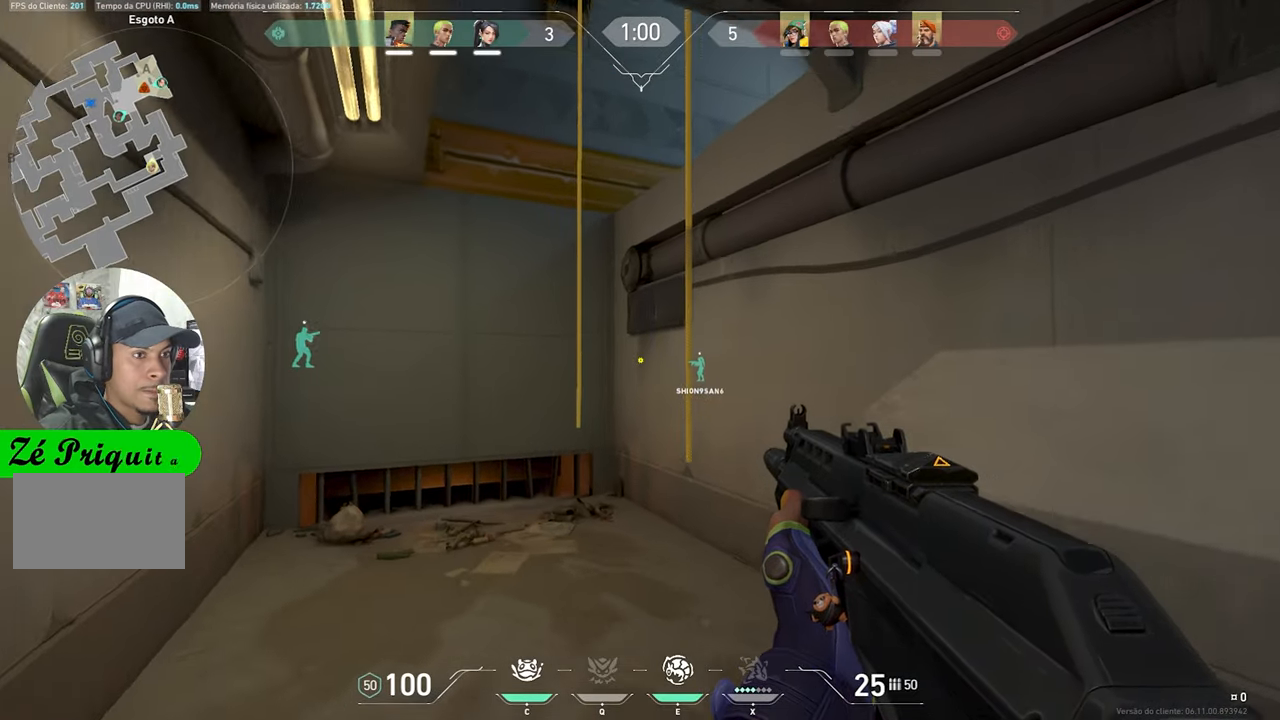
{"keys": ["shift", "w"], "mouse": [], "mouse_move": "right", "events": [[16, "a", "down"], [200, "a", "up"], [200, "f", "down"], [483, "f", "up"]]}
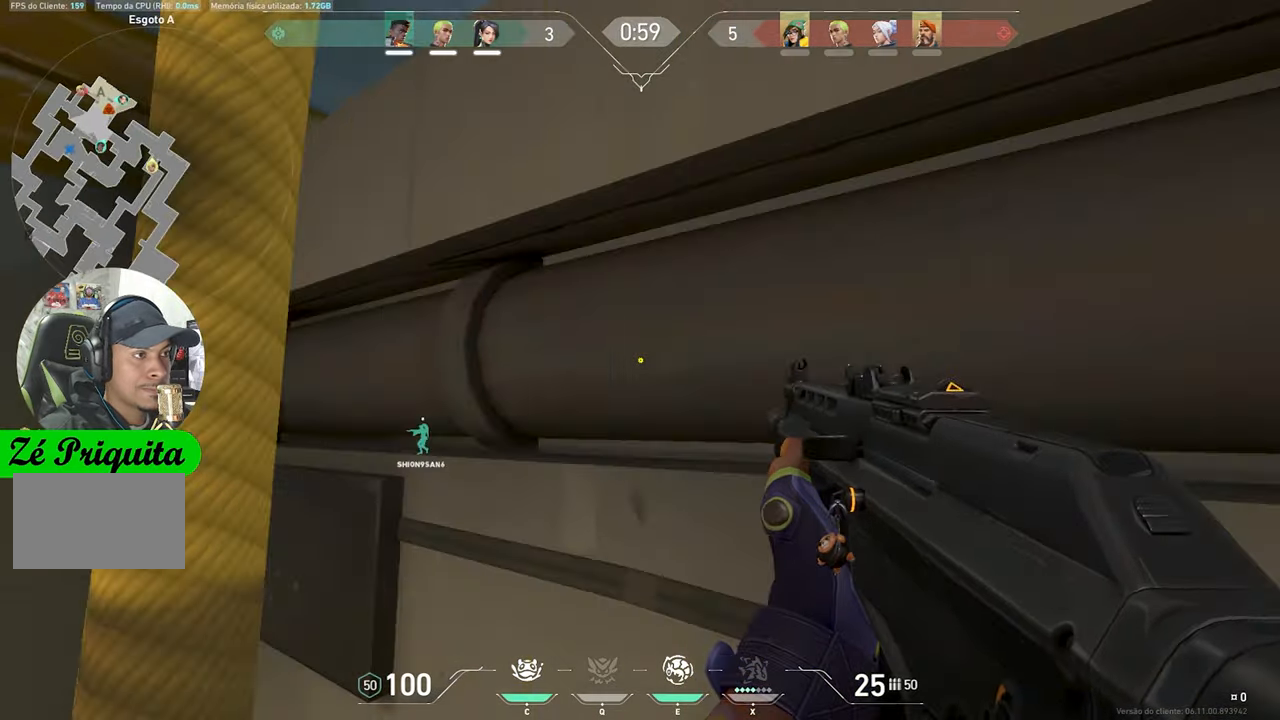
{"keys": ["shift", "w"], "mouse": [], "mouse_move": "still", "events": [[316, "f", "down"], [350, "f", "up"]]}
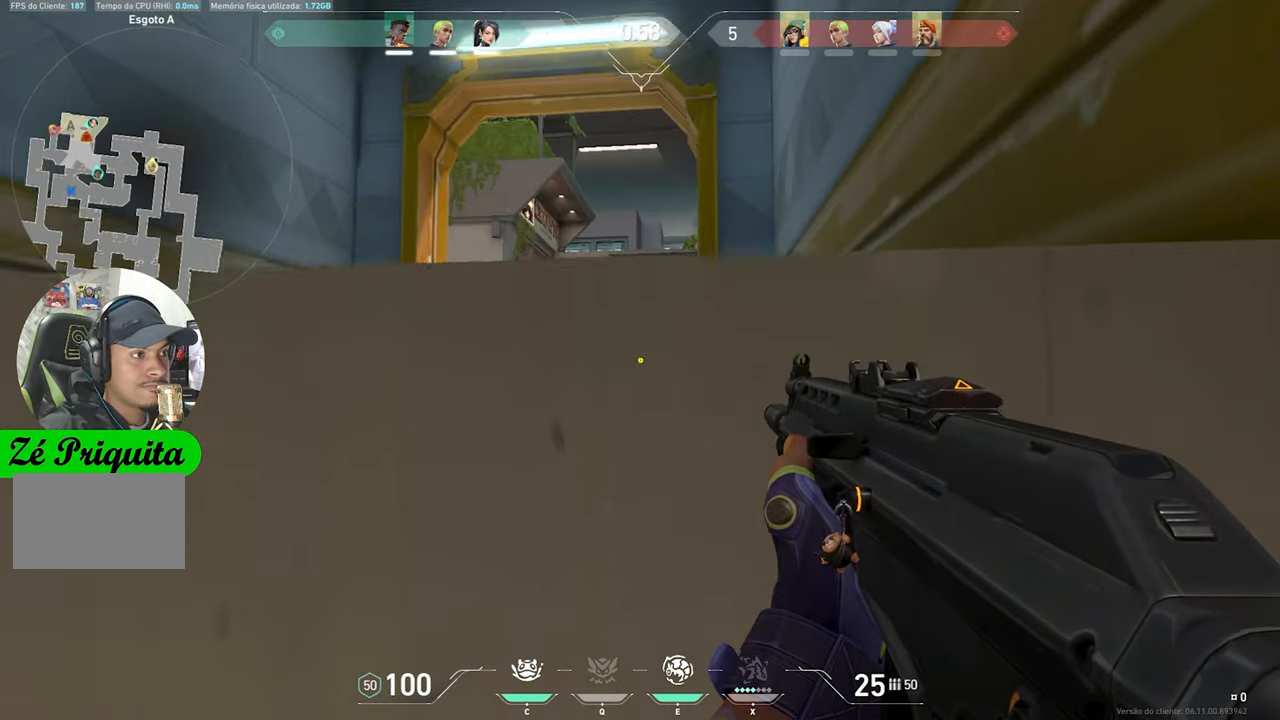
{"keys": ["f", "shift", "w"], "mouse": [], "mouse_move": "left", "events": [[283, "f", "down"]]}
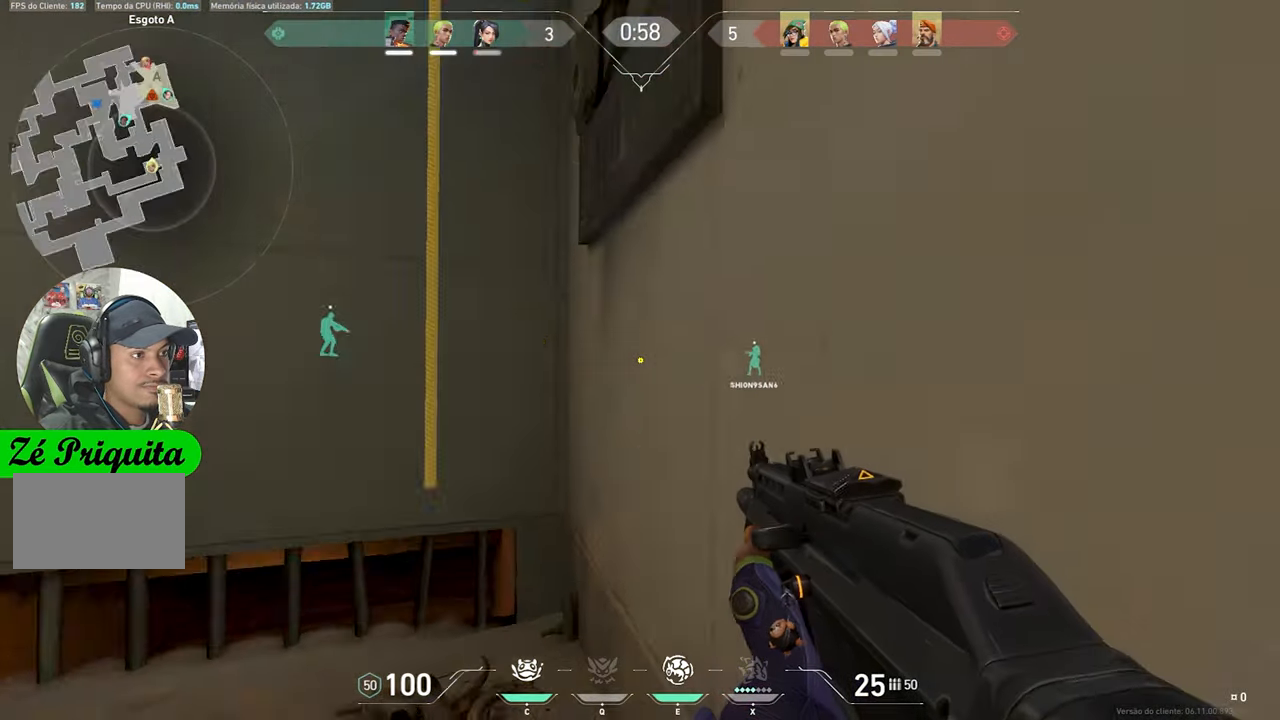
{"keys": ["f", "shift", "w"], "mouse": [], "mouse_move": "still", "events": []}
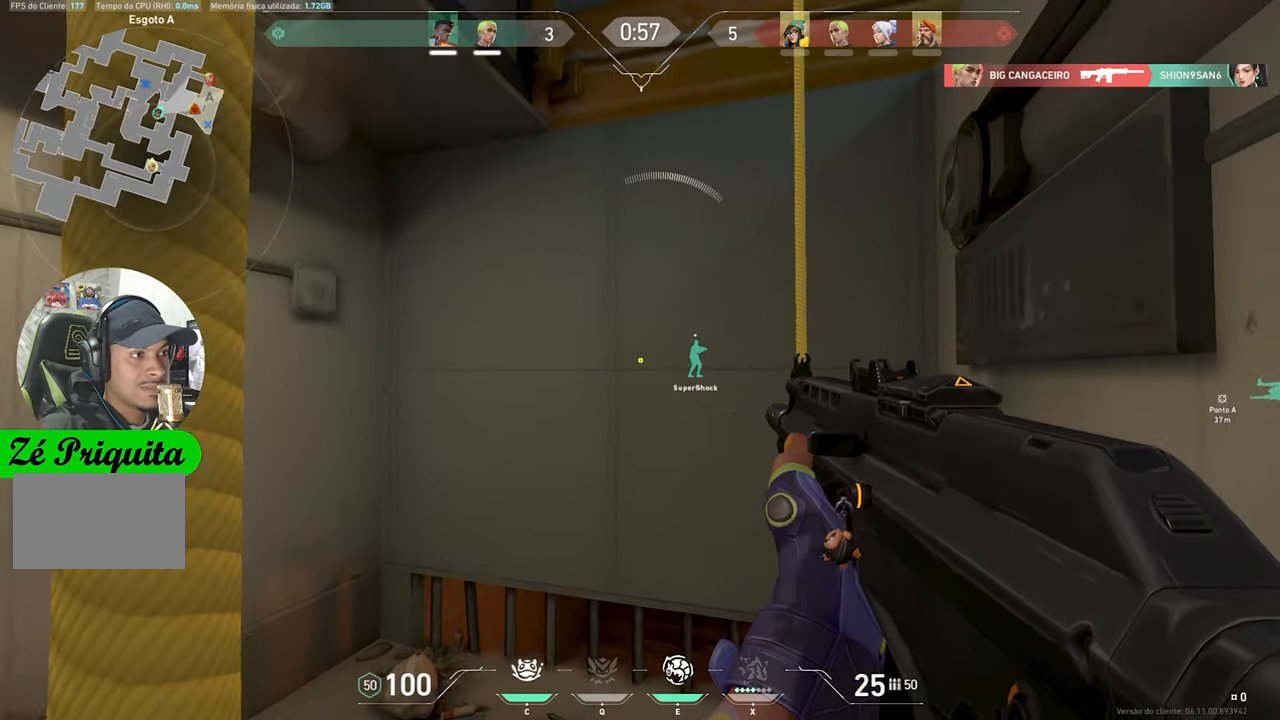
{"keys": ["f", "shift", "w"], "mouse": [], "mouse_move": "still", "events": [[83, "f", "up"], [216, "f", "down"]]}
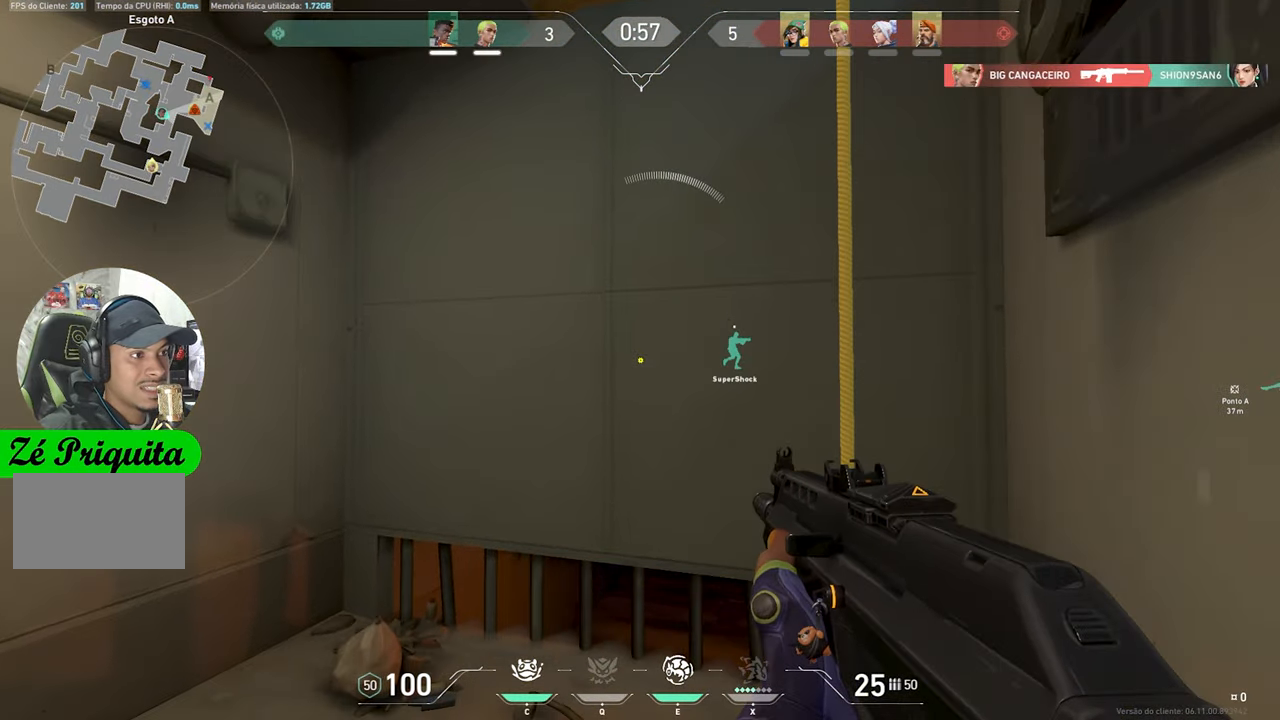
{"keys": ["shift", "w"], "mouse": [], "mouse_move": "still", "events": [[233, "f", "up"]]}
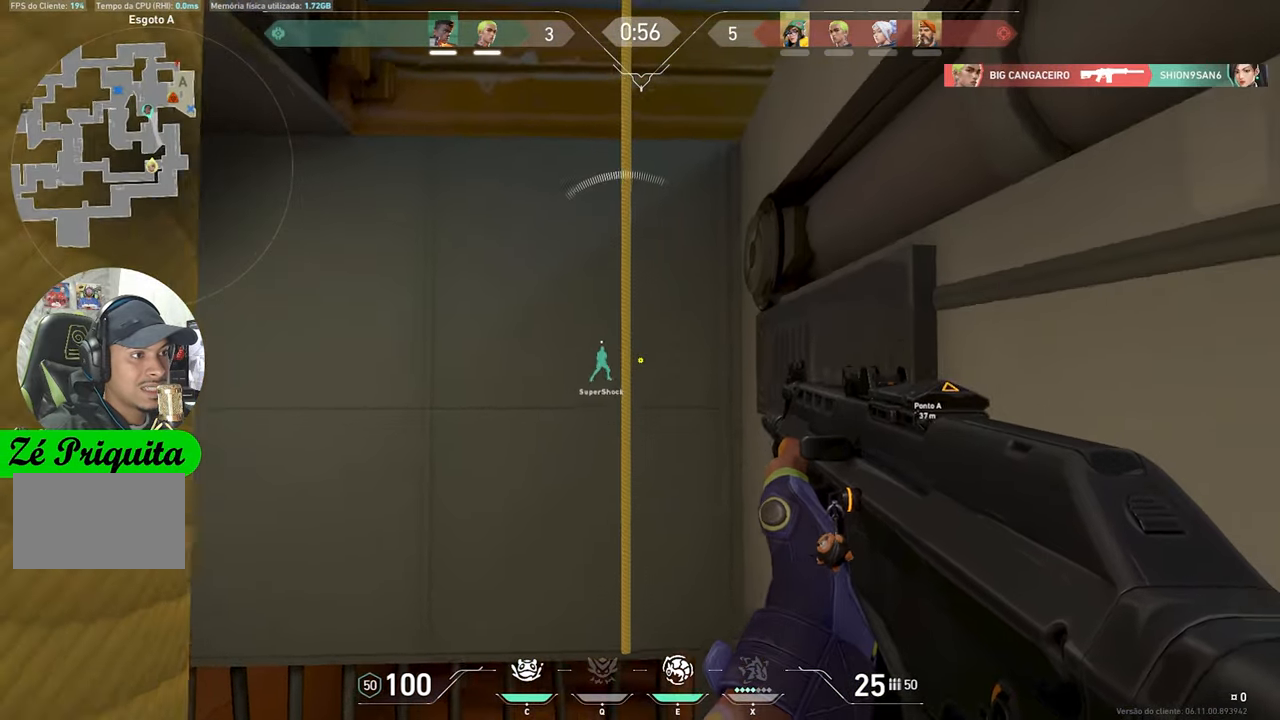
{"keys": ["shift", "w"], "mouse": [], "mouse_move": "right", "events": []}
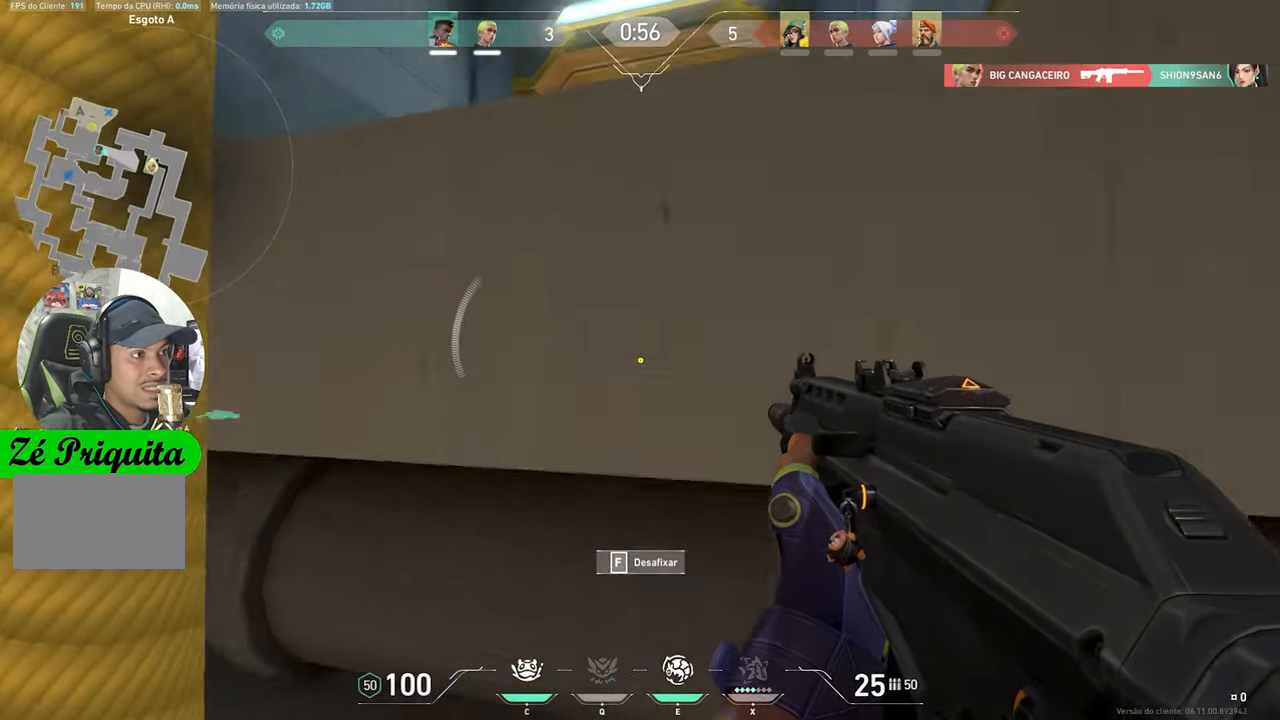
{"keys": ["shift", "w"], "mouse": [], "mouse_move": "down-left", "events": []}
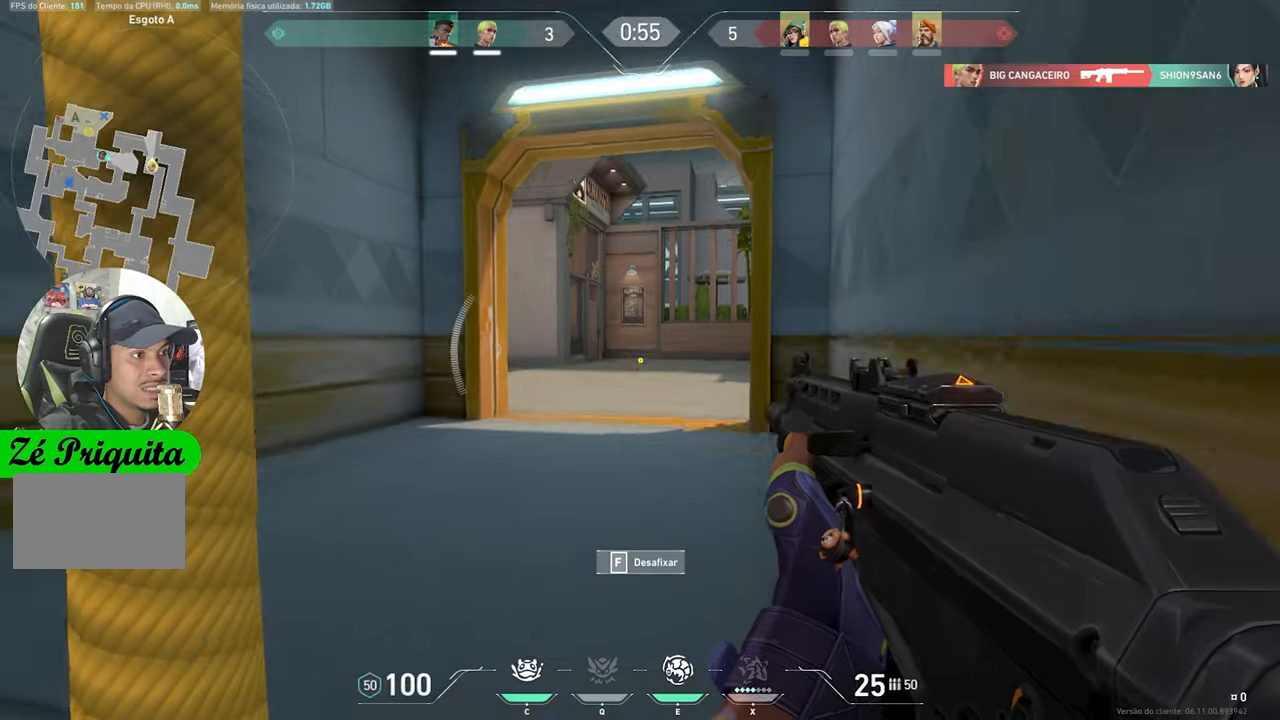
{"keys": ["shift", "w"], "mouse": [], "mouse_move": "right", "events": [[83, "d", "down"], [383, "d", "up"]]}